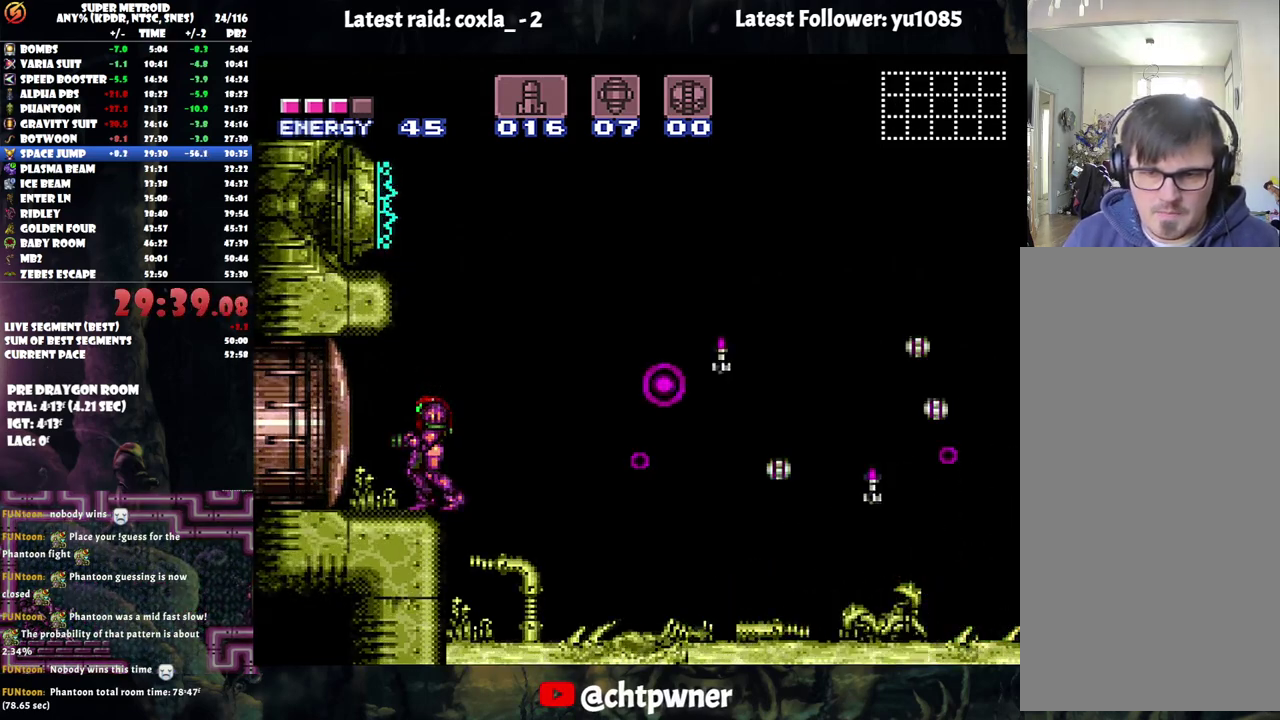
Gameplay with a controller (Nintendo layout); each line is a JSON object with the inputs held at the frame after it. "events" lists button and stick changes between this image and that frame as [ms after this image, input, new state], when the widget could be followed in between. Not read: L3 R3.
{"buttons": ["A", "DPAD_LEFT"], "events": [[100, "Y", "down"], [167, "Y", "up"], [267, "A", "down"], [267, "DPAD_LEFT", "down"]]}
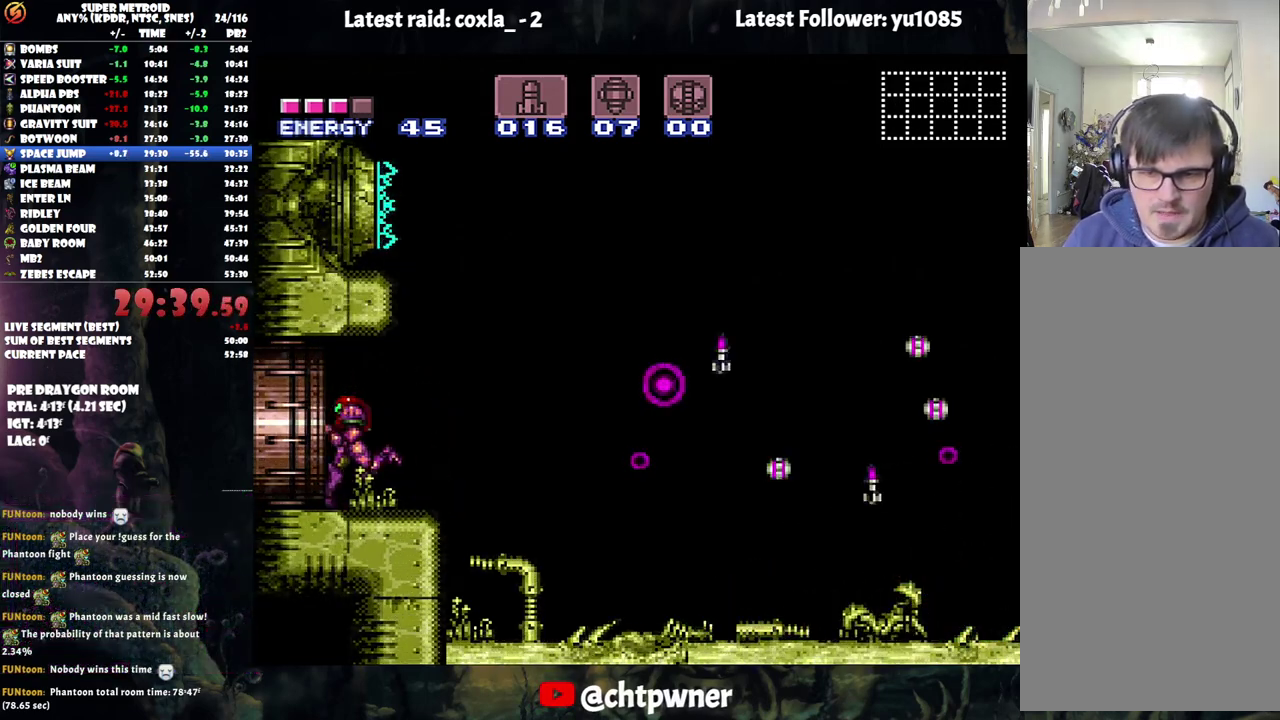
{"buttons": ["A", "DPAD_LEFT"], "events": []}
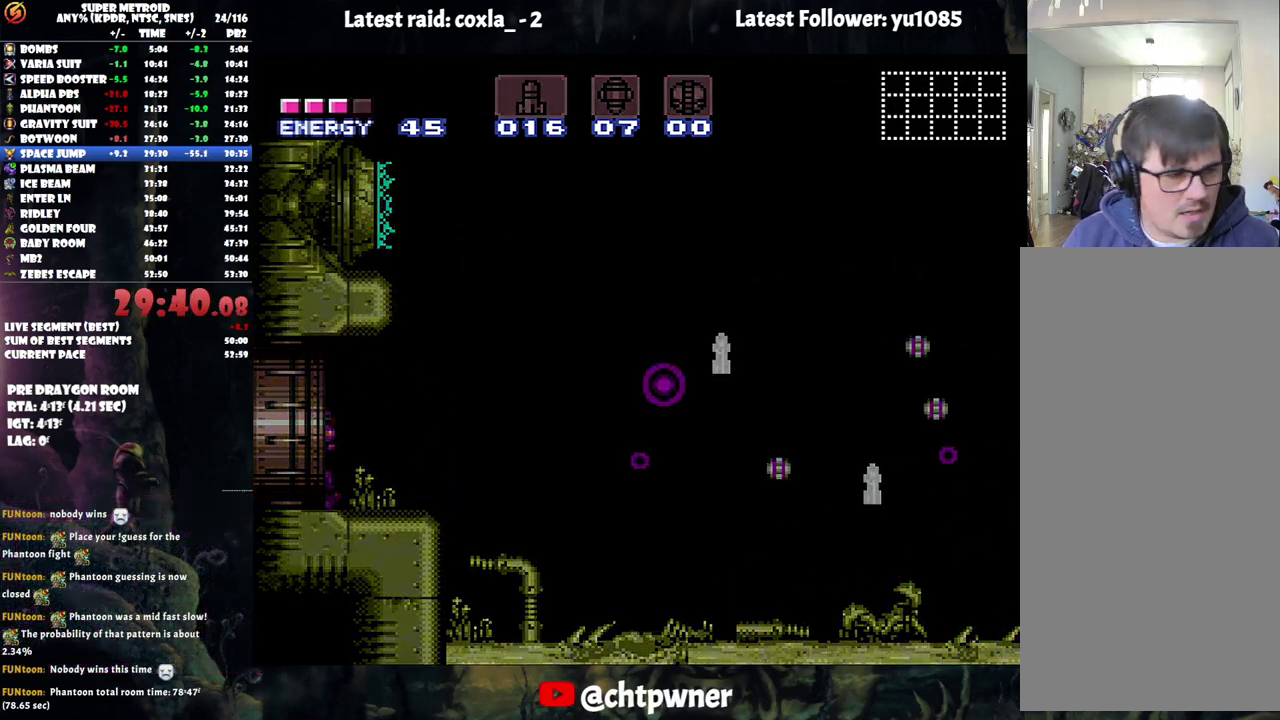
{"buttons": ["A", "DPAD_LEFT"], "events": []}
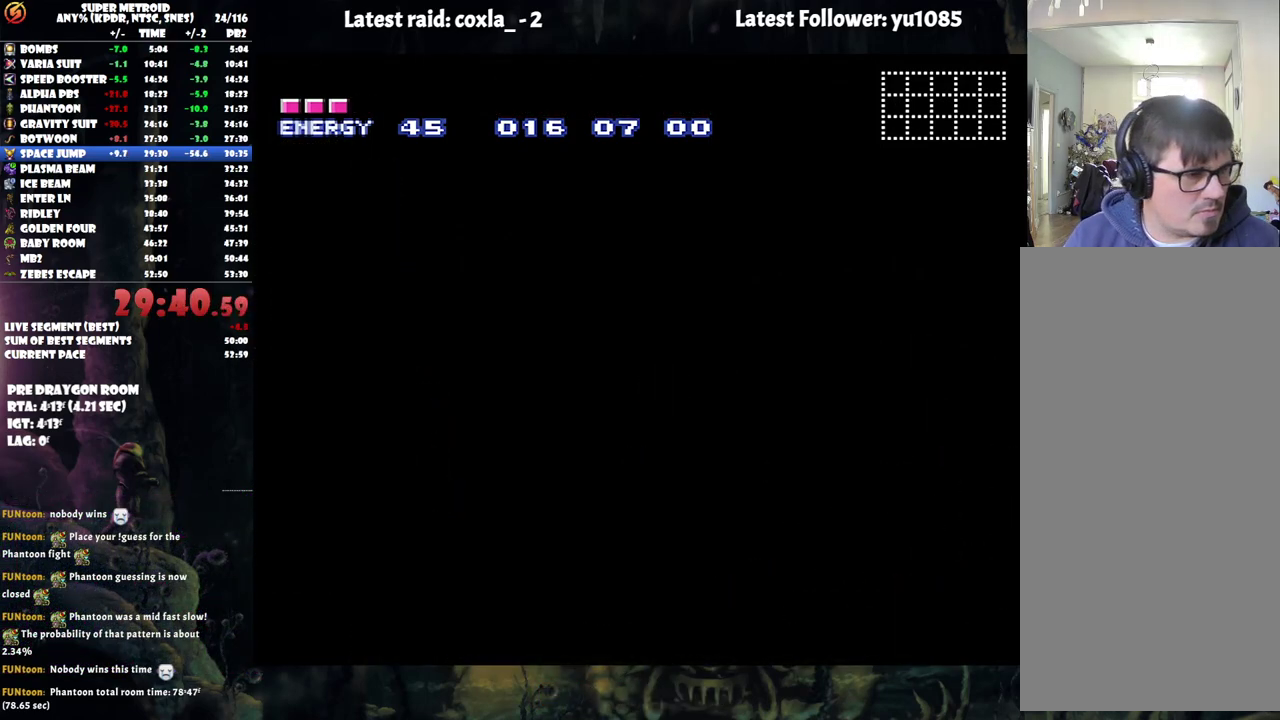
{"buttons": ["A", "DPAD_LEFT"], "events": []}
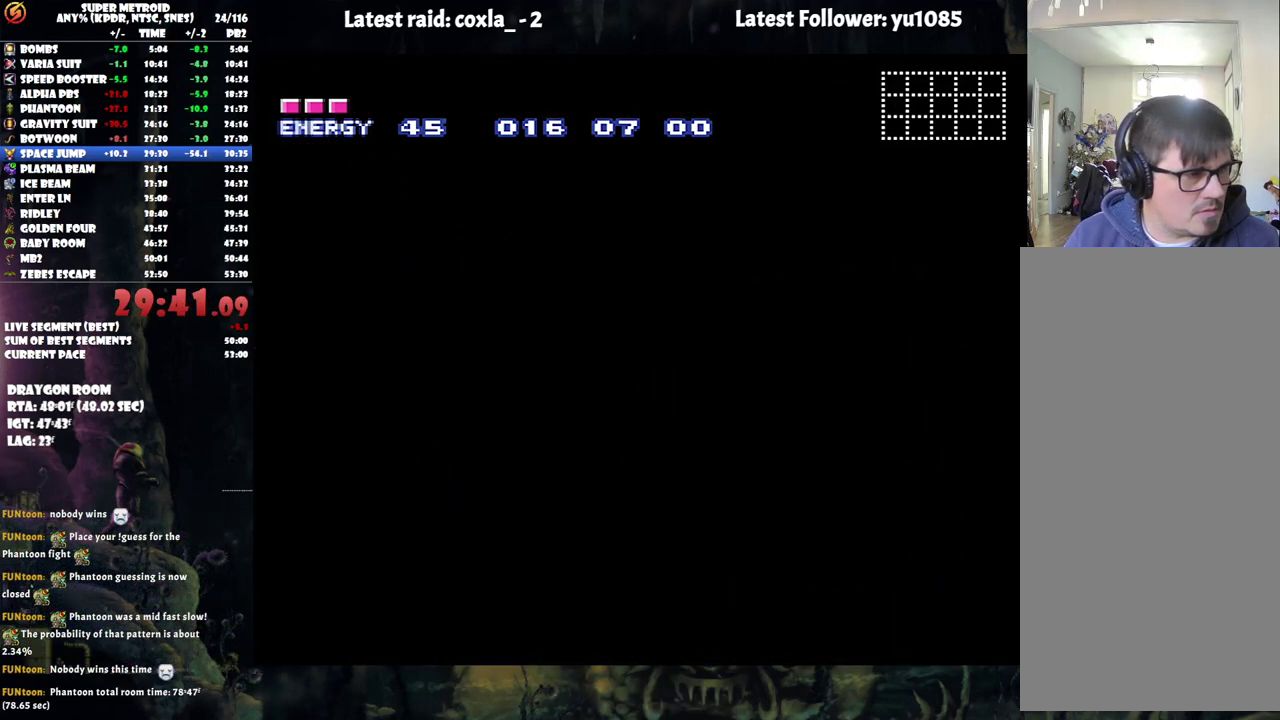
{"buttons": ["A", "DPAD_LEFT"], "events": []}
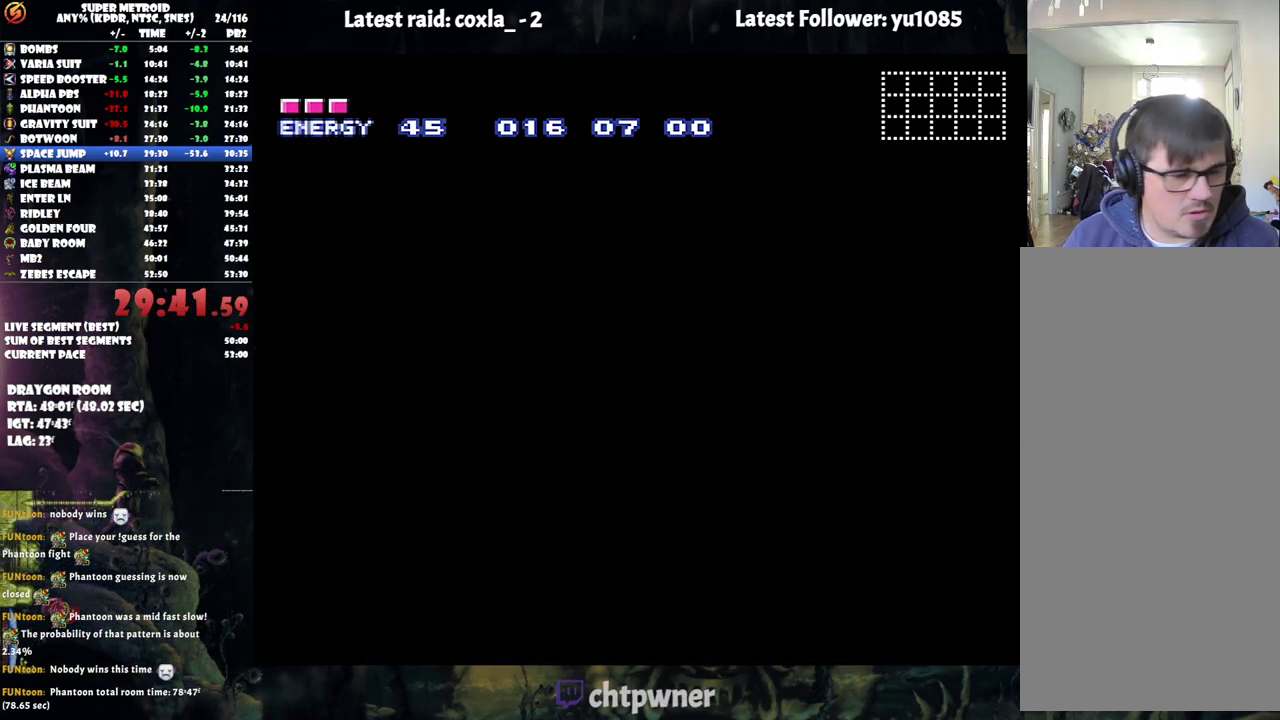
{"buttons": ["A", "DPAD_LEFT"], "events": []}
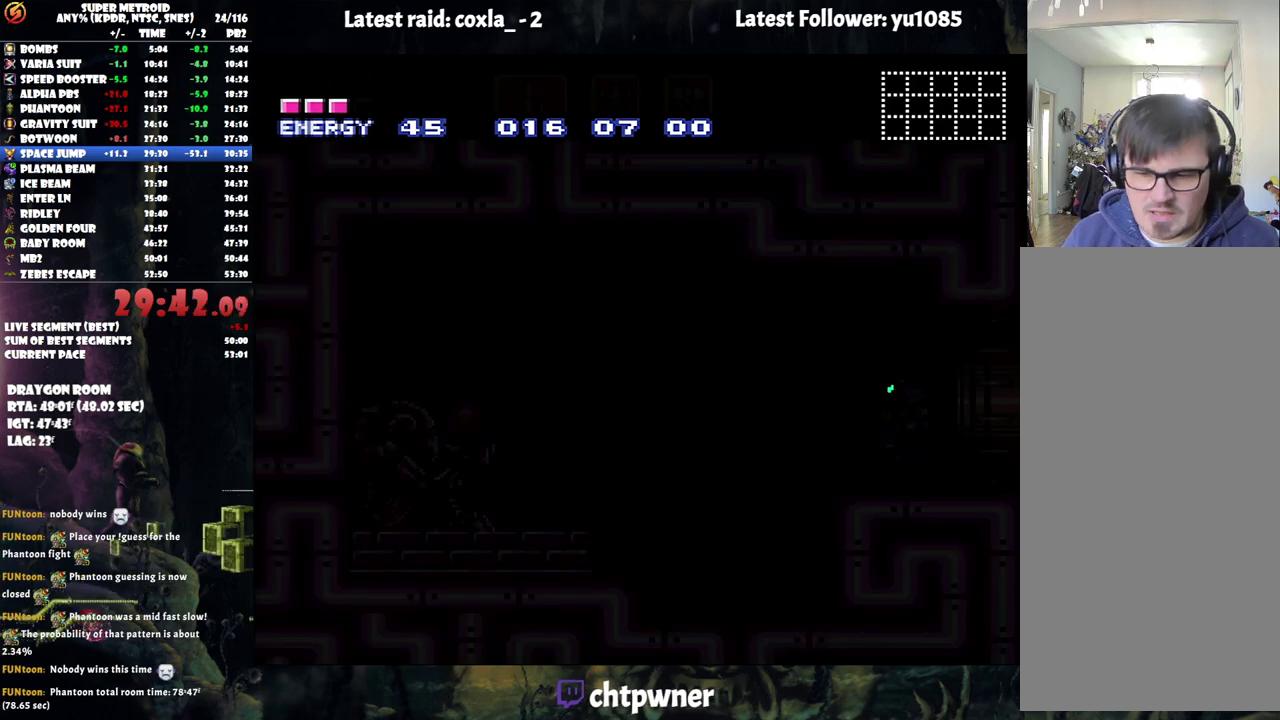
{"buttons": ["A", "DPAD_LEFT"], "events": []}
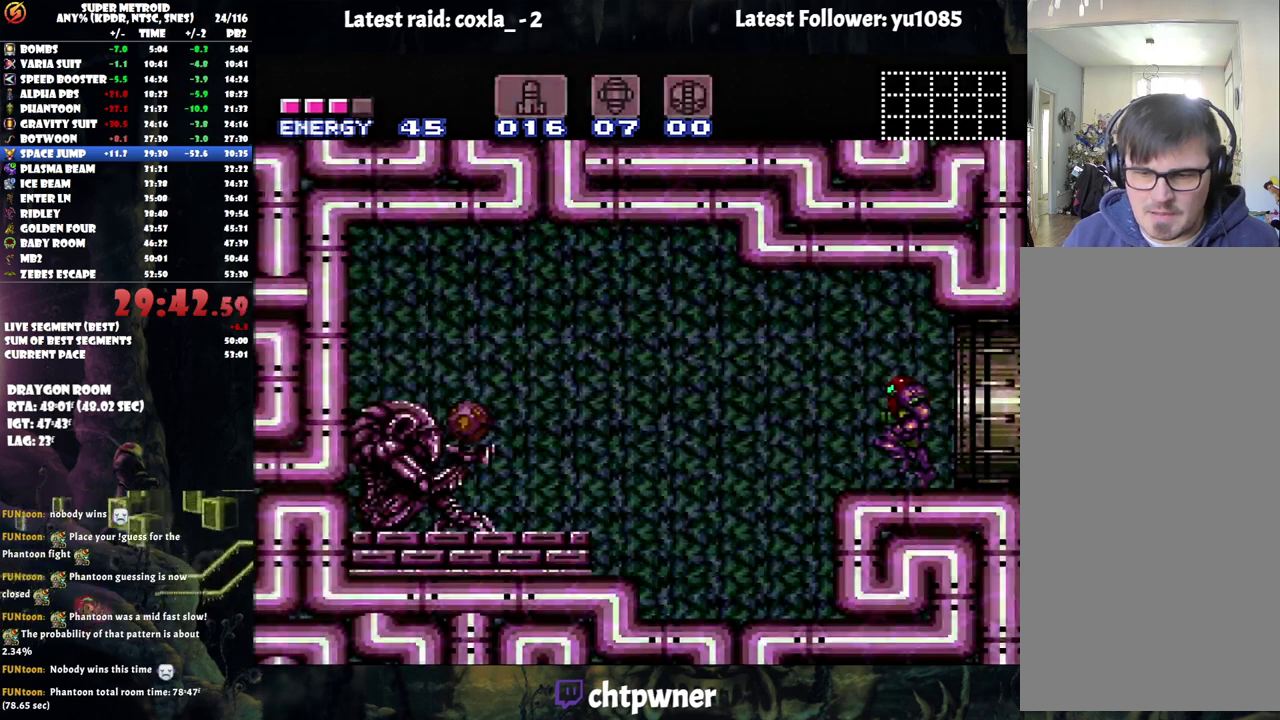
{"buttons": ["A", "DPAD_LEFT"], "events": [[200, "Y", "down"], [383, "Y", "up"]]}
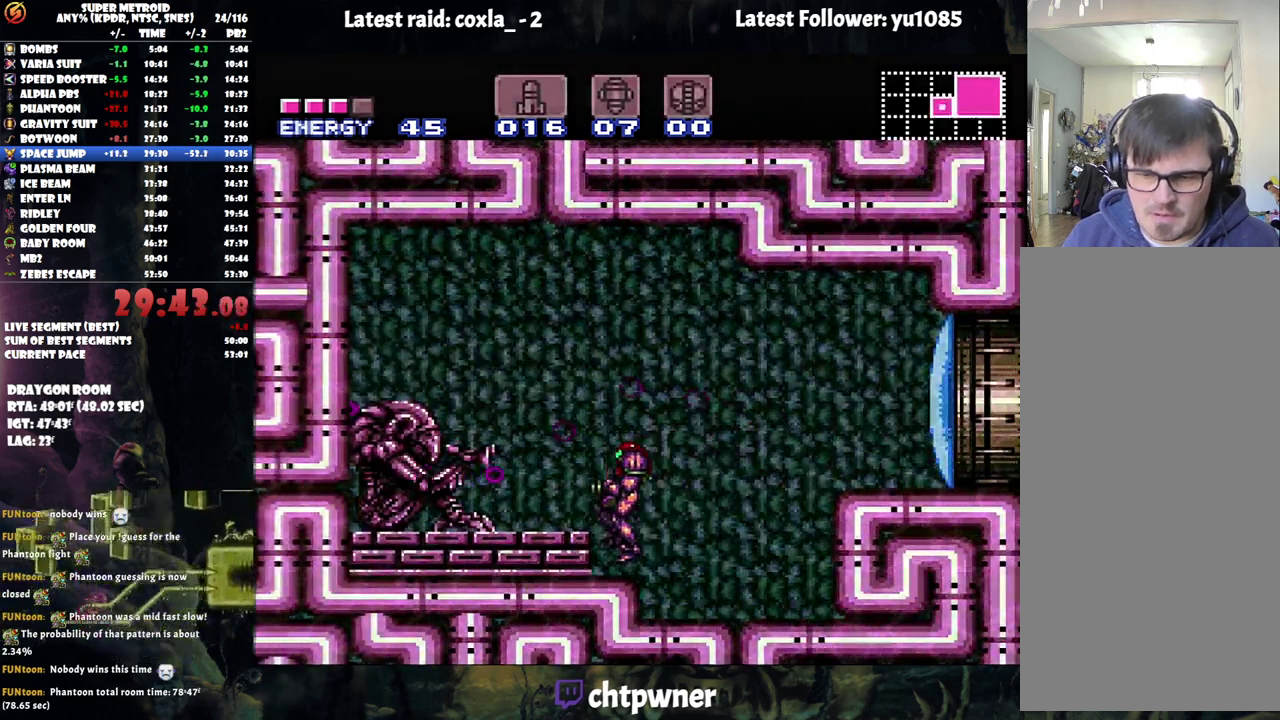
{"buttons": ["A", "DPAD_LEFT"], "events": [[17, "DPAD_LEFT", "up"], [150, "B", "down"], [150, "DPAD_LEFT", "down"], [250, "B", "up"]]}
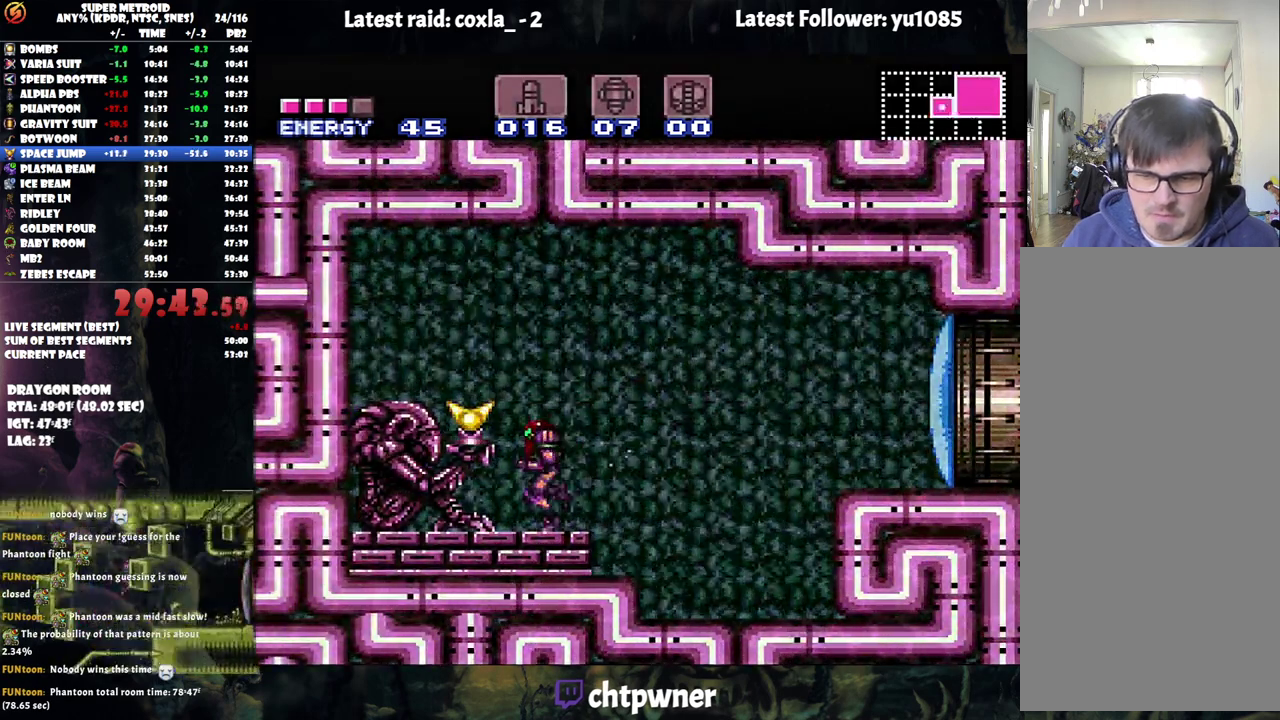
{"buttons": ["A", "DPAD_LEFT"], "events": []}
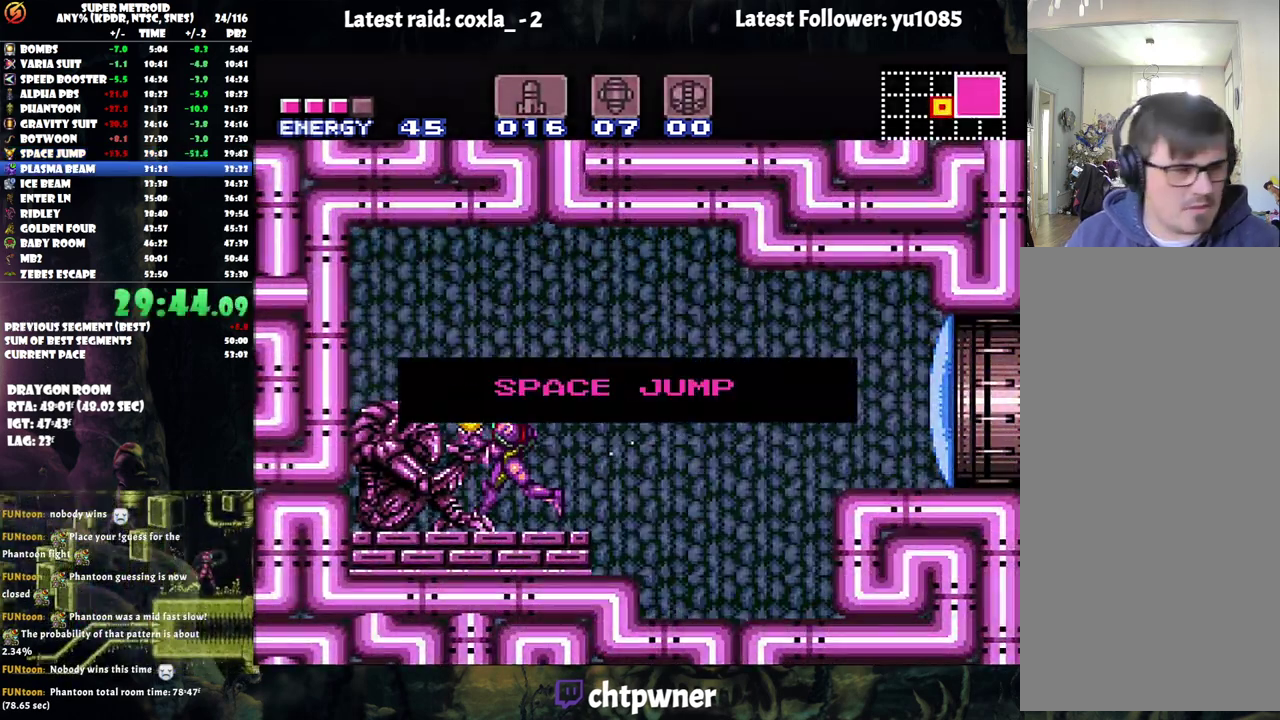
{"buttons": ["A", "DPAD_LEFT"], "events": []}
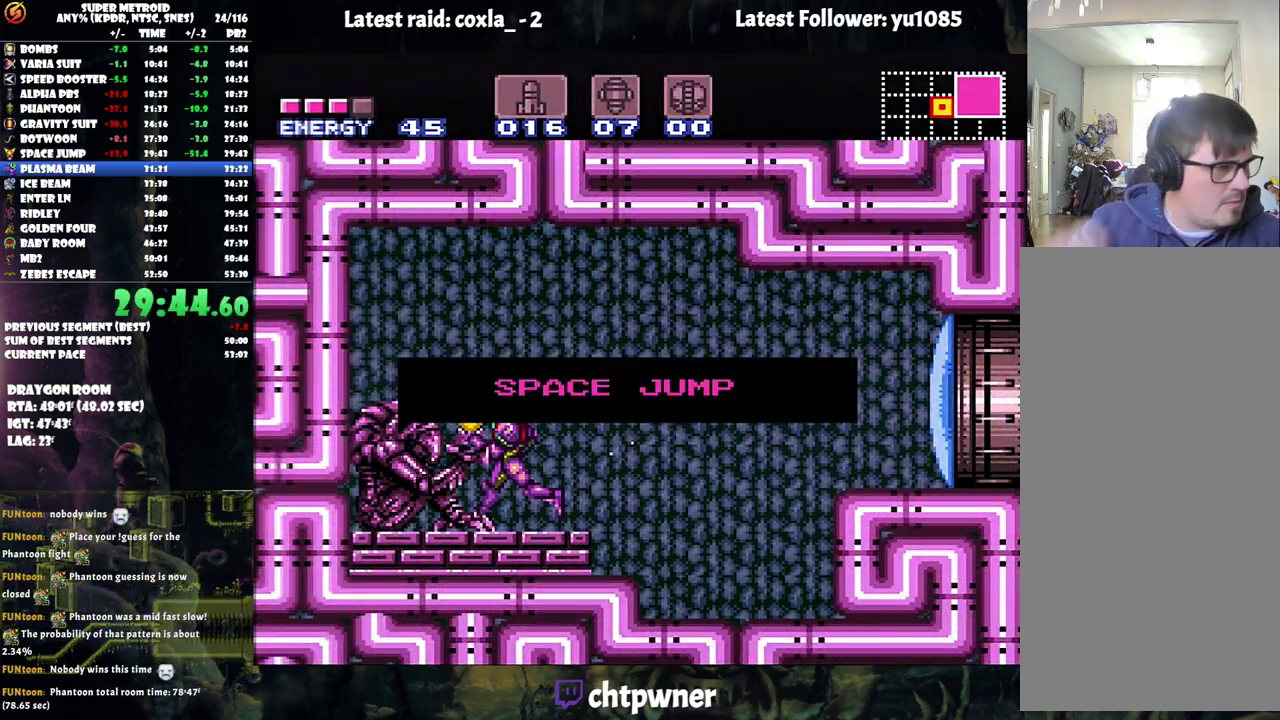
{"buttons": ["A", "DPAD_LEFT"], "events": []}
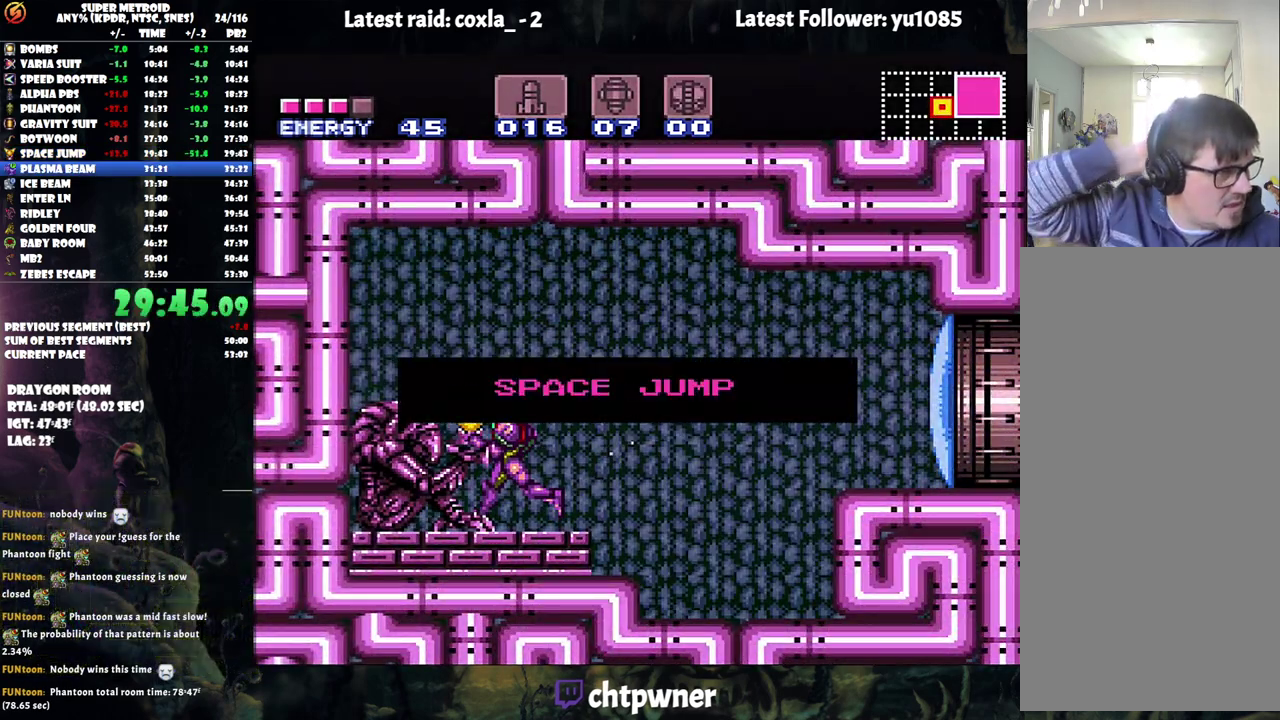
{"buttons": ["A", "DPAD_LEFT"], "events": []}
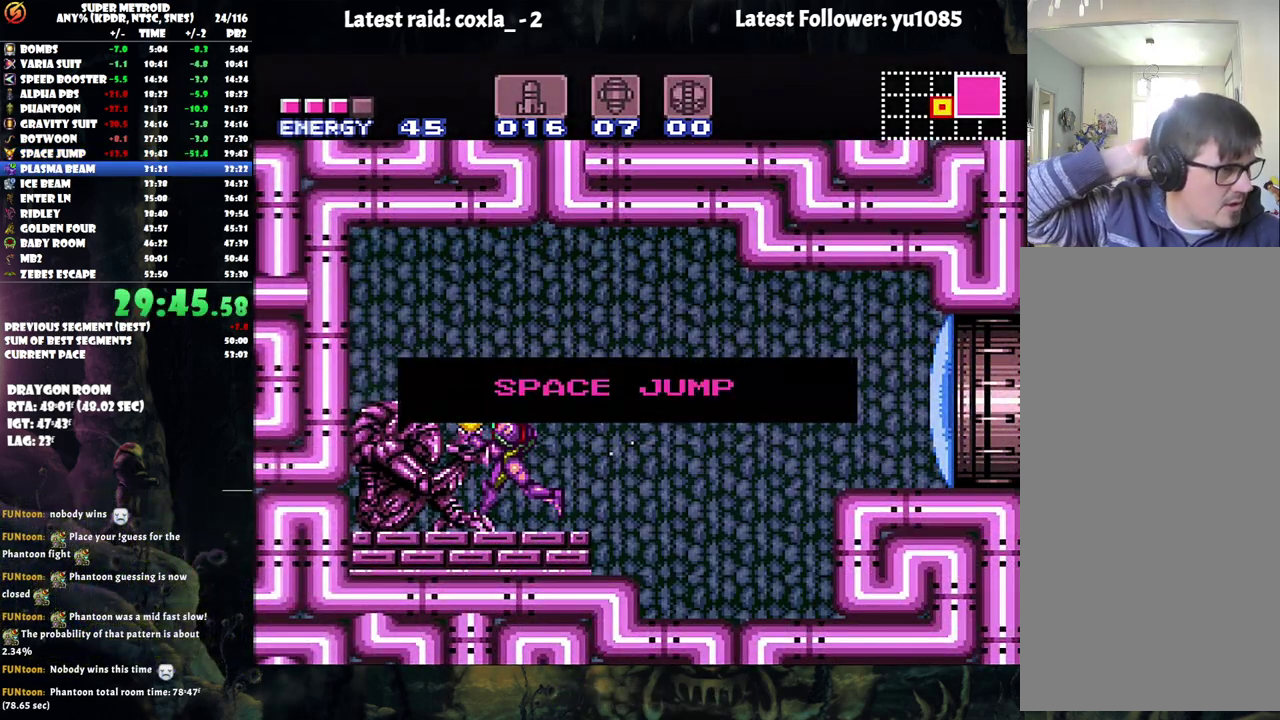
{"buttons": ["A", "DPAD_LEFT"], "events": []}
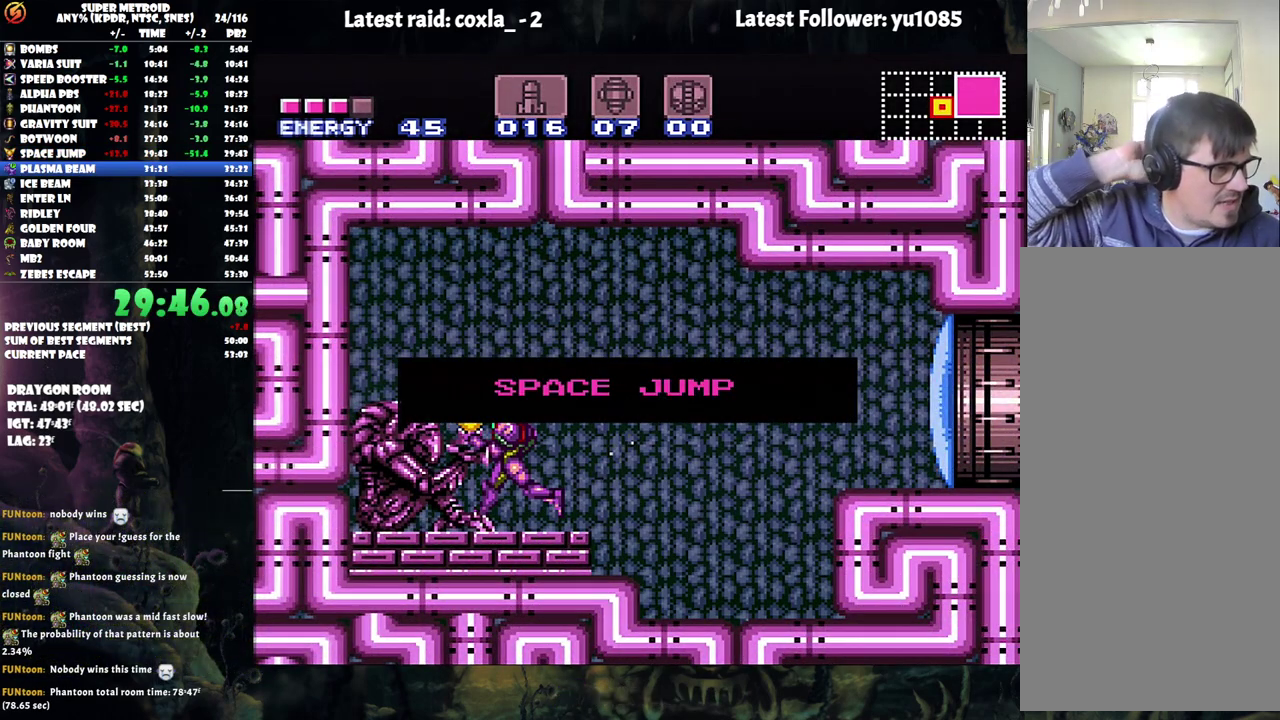
{"buttons": ["A", "DPAD_LEFT"], "events": []}
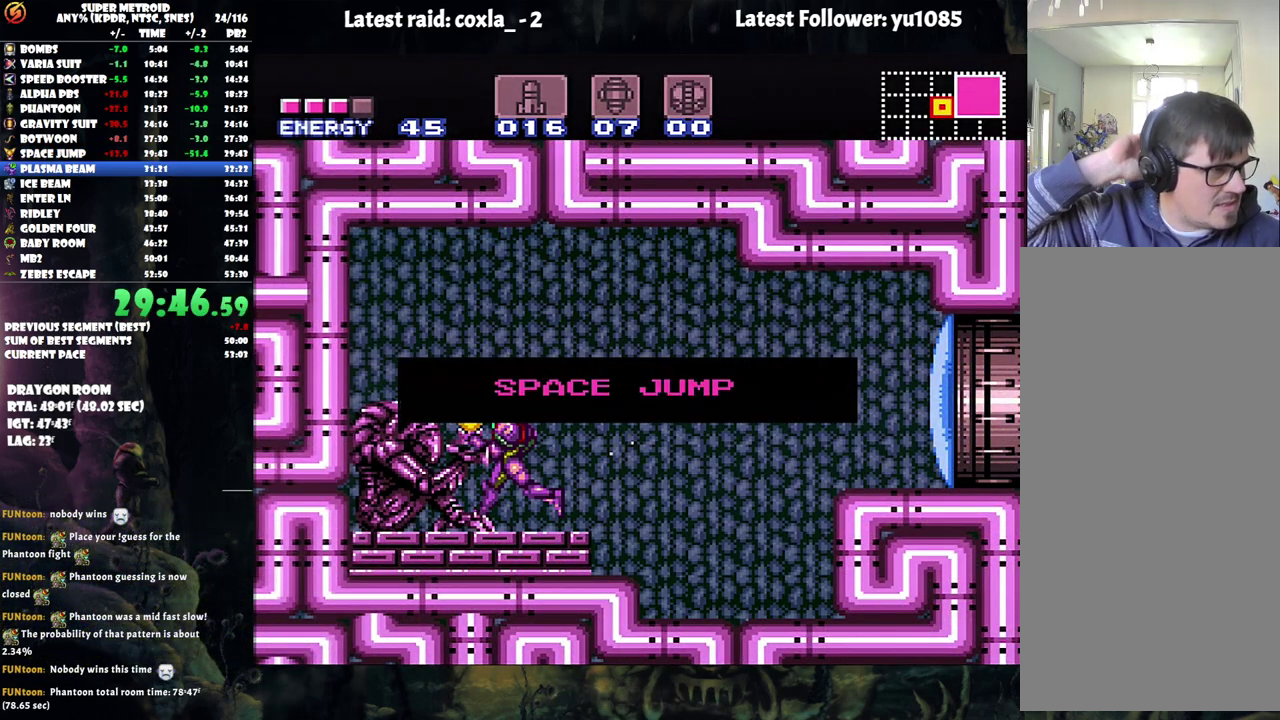
{"buttons": ["A", "DPAD_LEFT"], "events": []}
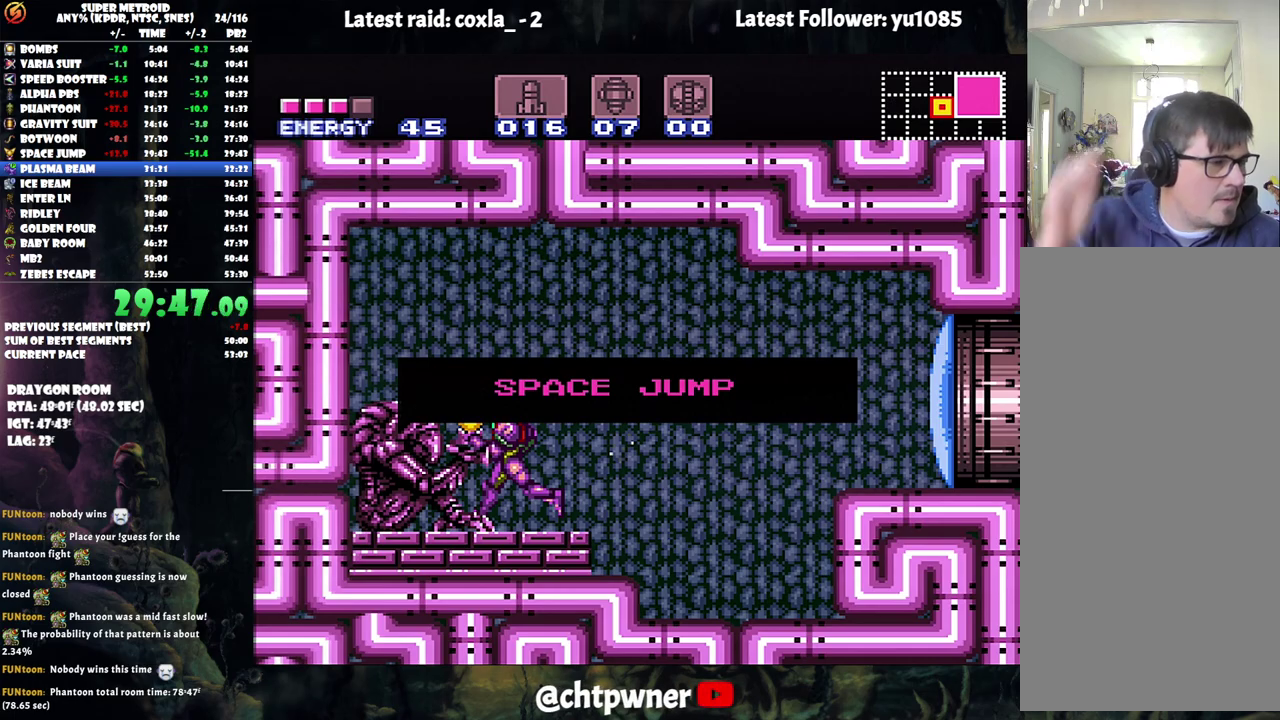
{"buttons": ["A", "DPAD_LEFT"], "events": []}
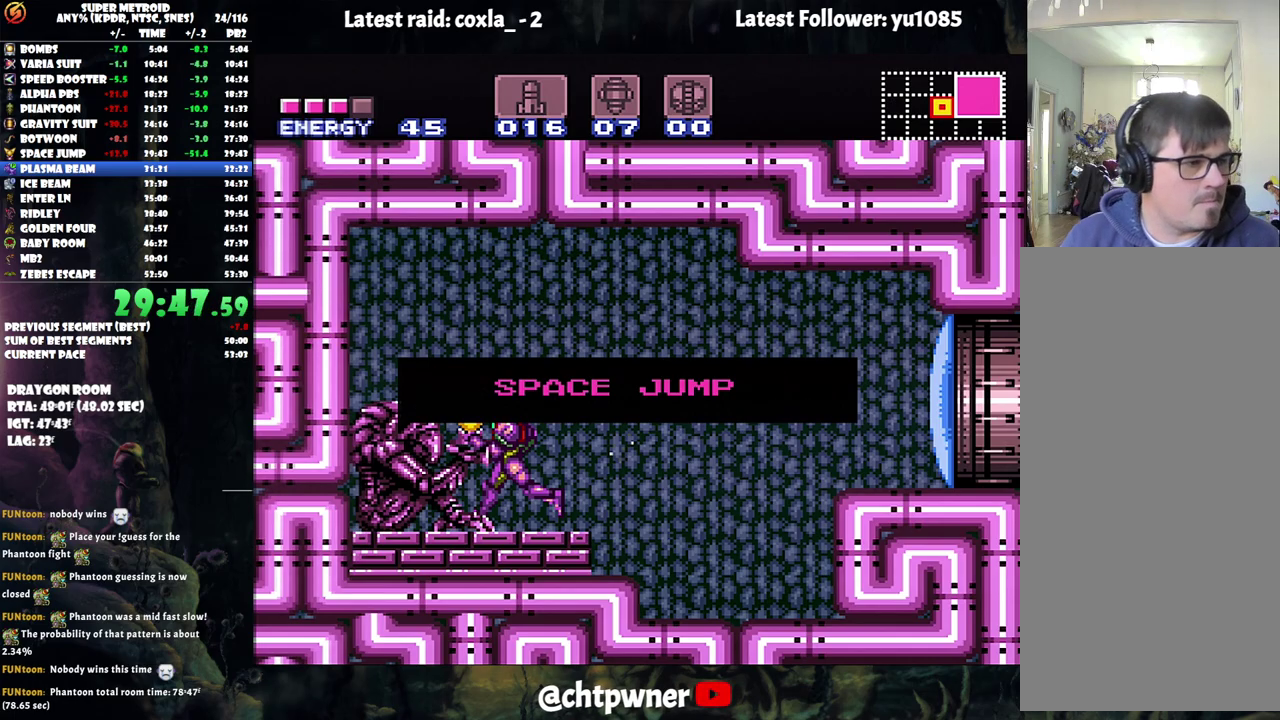
{"buttons": ["A", "DPAD_LEFT"], "events": []}
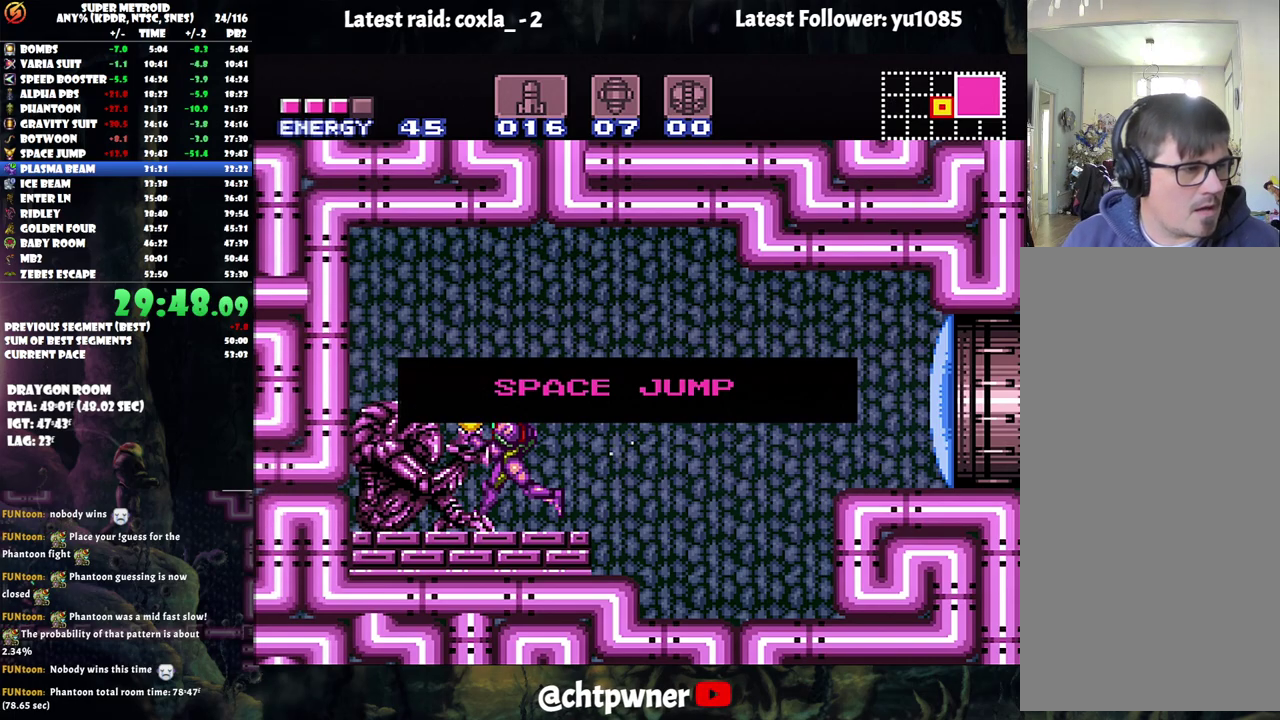
{"buttons": ["A", "DPAD_LEFT"], "events": []}
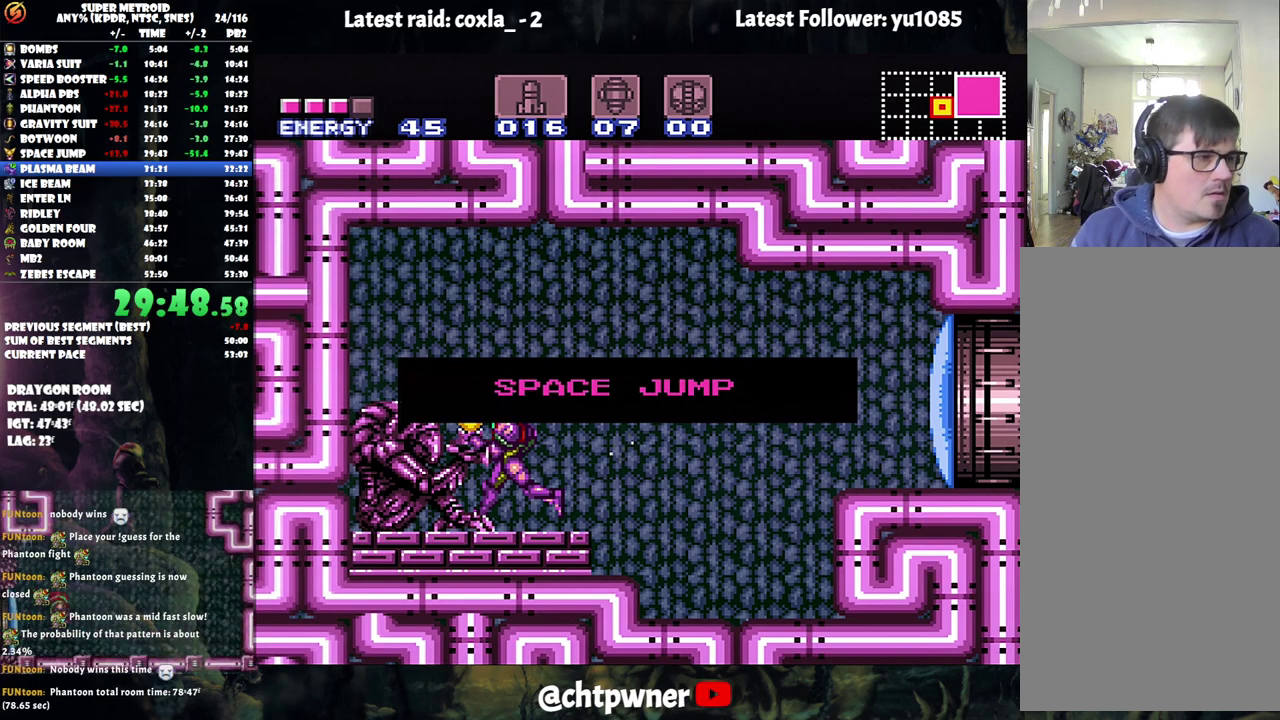
{"buttons": ["A", "DPAD_LEFT"], "events": []}
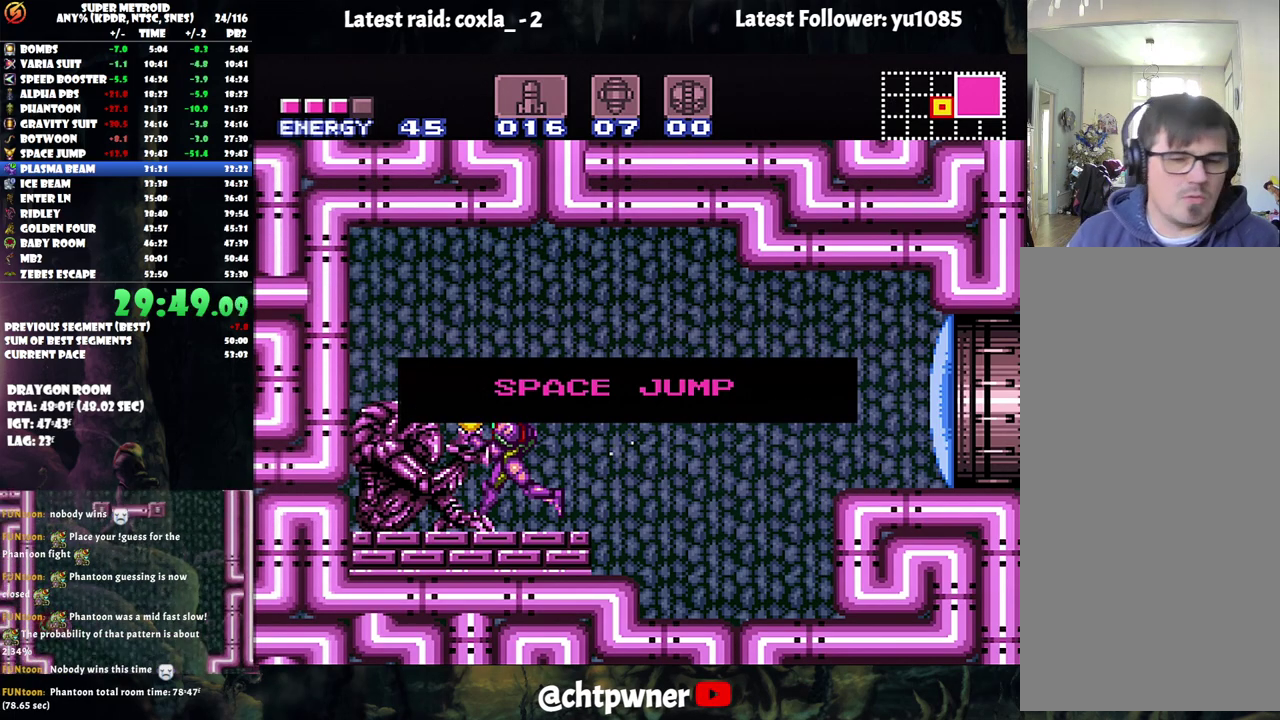
{"buttons": ["A", "DPAD_LEFT"], "events": []}
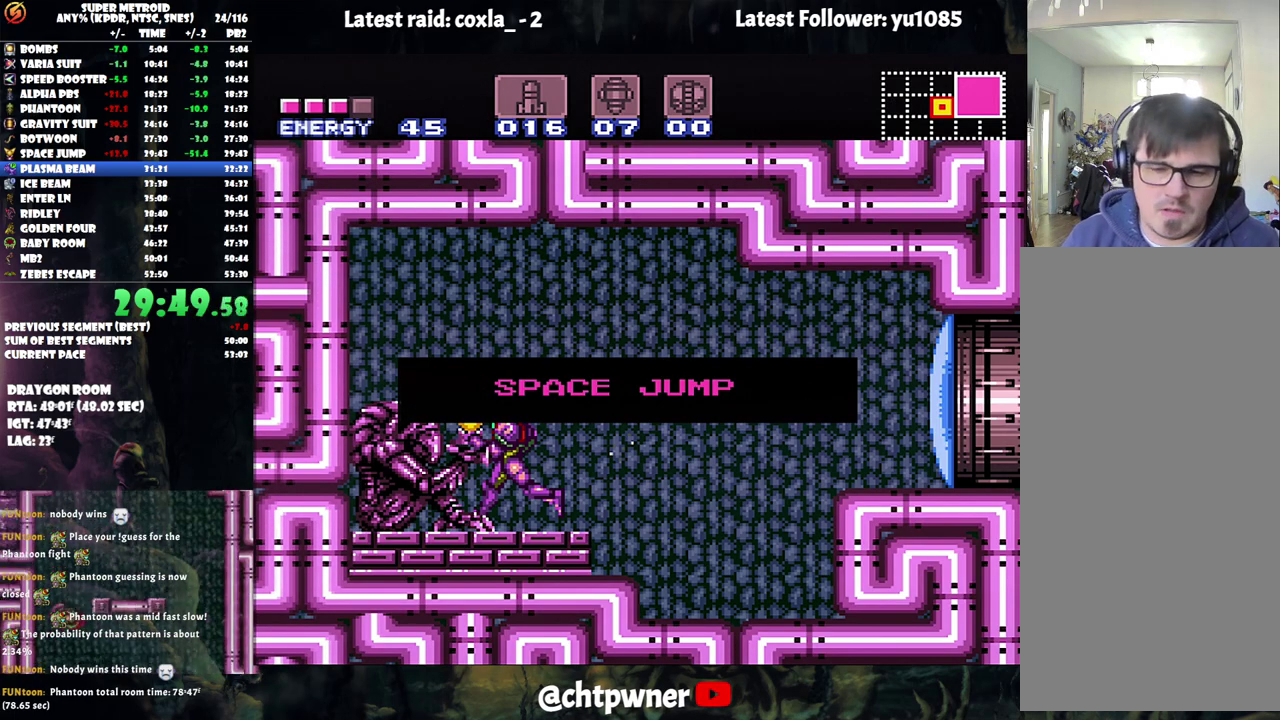
{"buttons": ["DPAD_LEFT"], "events": [[467, "A", "up"]]}
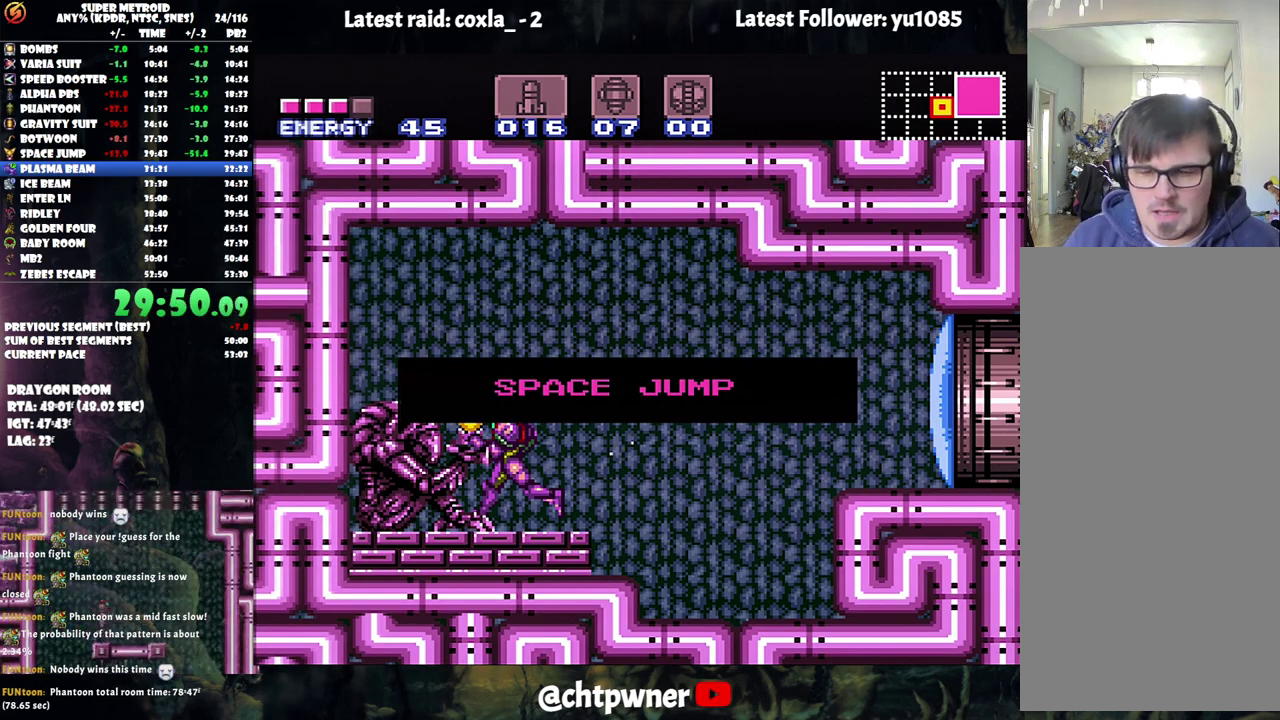
{"buttons": ["Y"], "events": [[283, "DPAD_LEFT", "up"], [300, "A", "down"], [300, "DPAD_RIGHT", "down"], [367, "A", "up"], [467, "DPAD_RIGHT", "up"], [500, "Y", "down"]]}
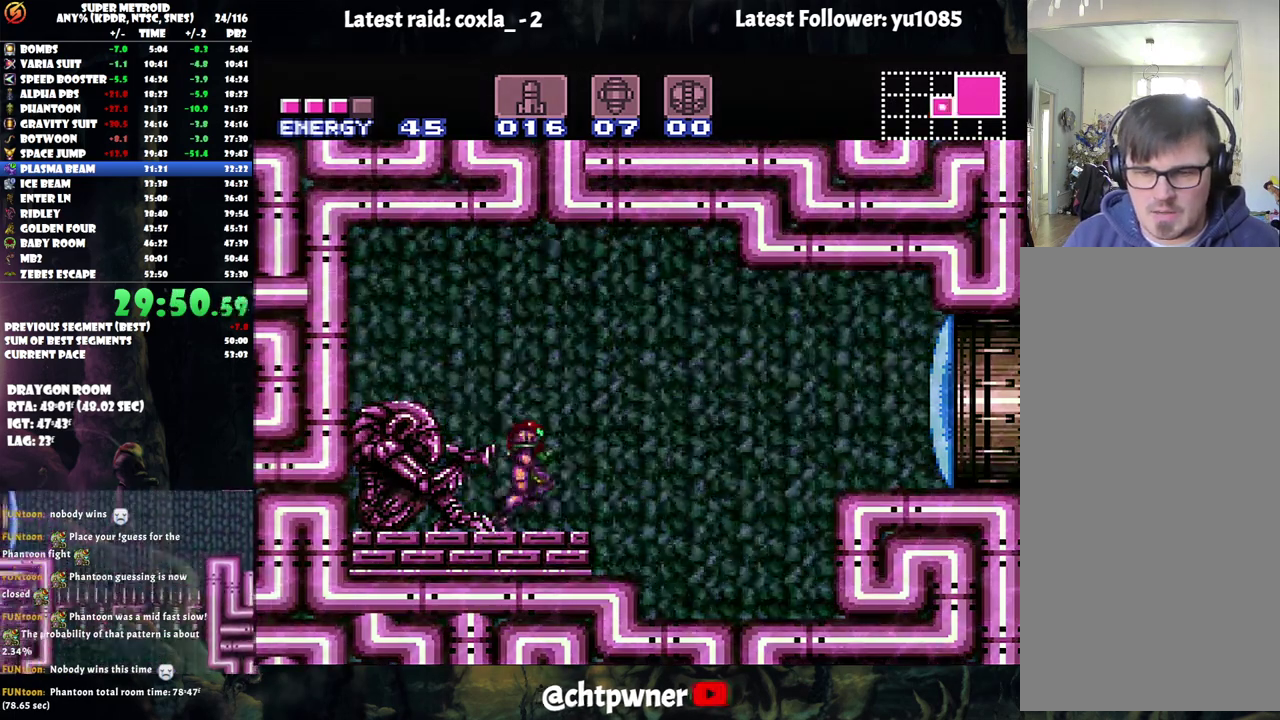
{"buttons": ["A", "DPAD_RIGHT"], "events": [[50, "DPAD_RIGHT", "down"], [67, "Y", "up"], [183, "A", "down"]]}
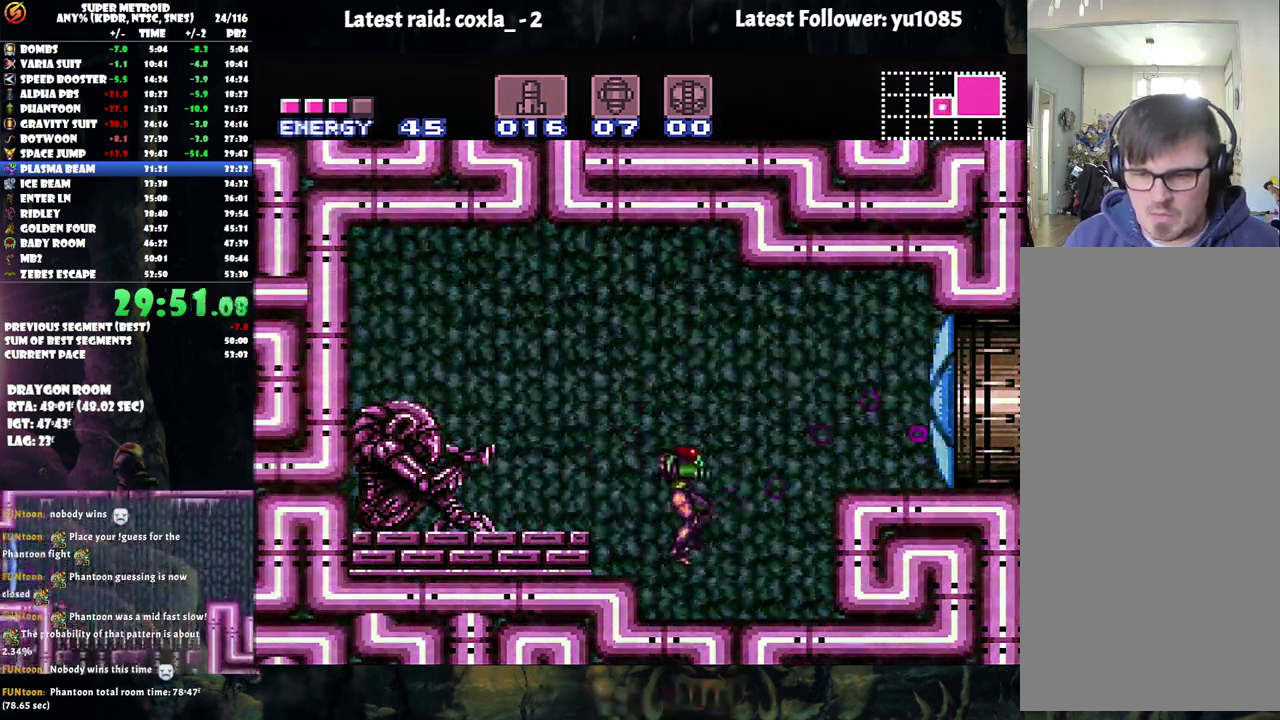
{"buttons": ["A", "DPAD_RIGHT"], "events": [[250, "B", "down"], [400, "B", "up"]]}